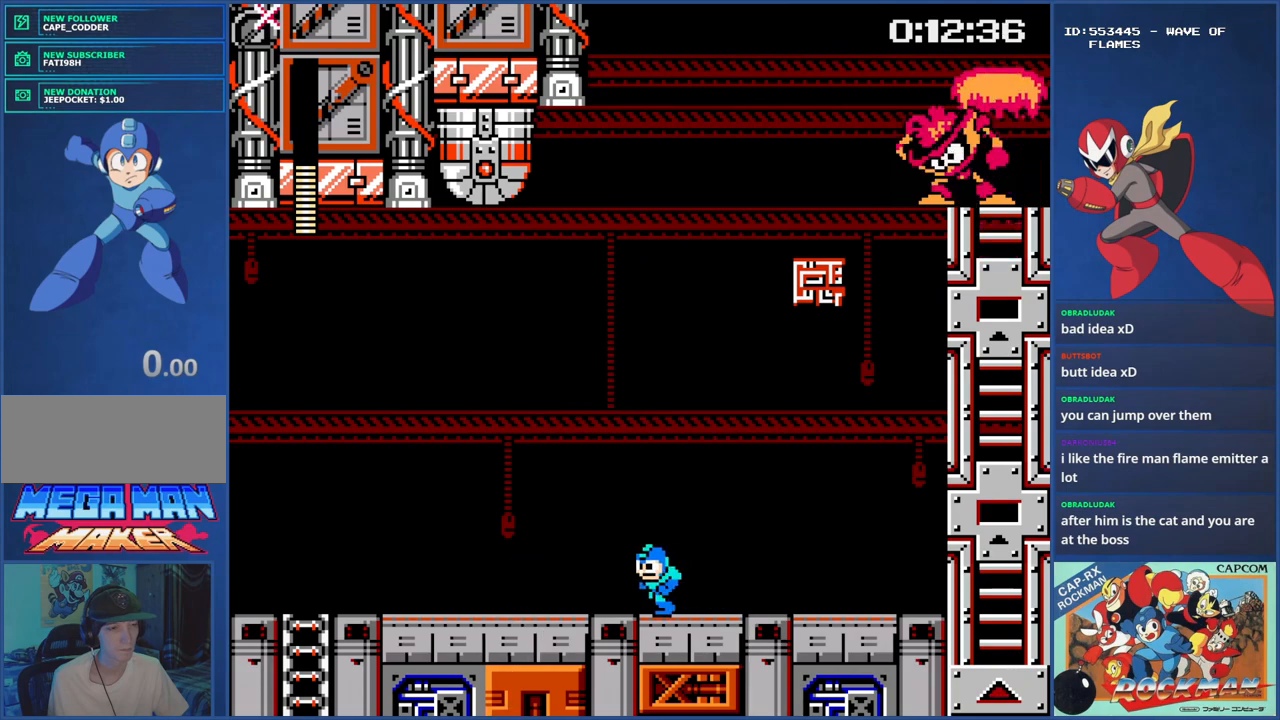
Gameplay with a controller (PlayStation layout); each line is a JSON object with the inputs held at the frame after it. "events" lists button and stick changes between this image and that frame as [ms after this image, input, new state], when the widget could be followed in between. Not read: L2 L3 R2 R3.
{"buttons": ["DPAD_LEFT"], "events": [[251, "DPAD_LEFT", "up"], [401, "DPAD_LEFT", "down"]]}
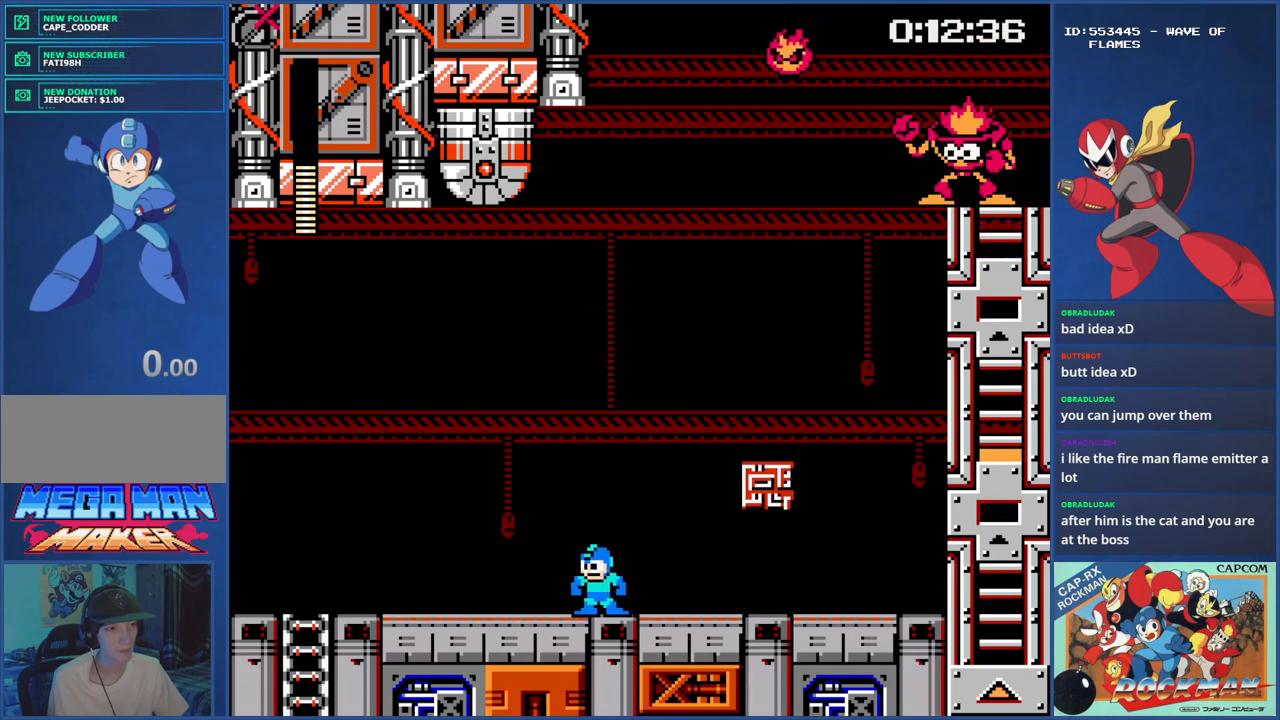
{"buttons": ["DPAD_LEFT"], "events": []}
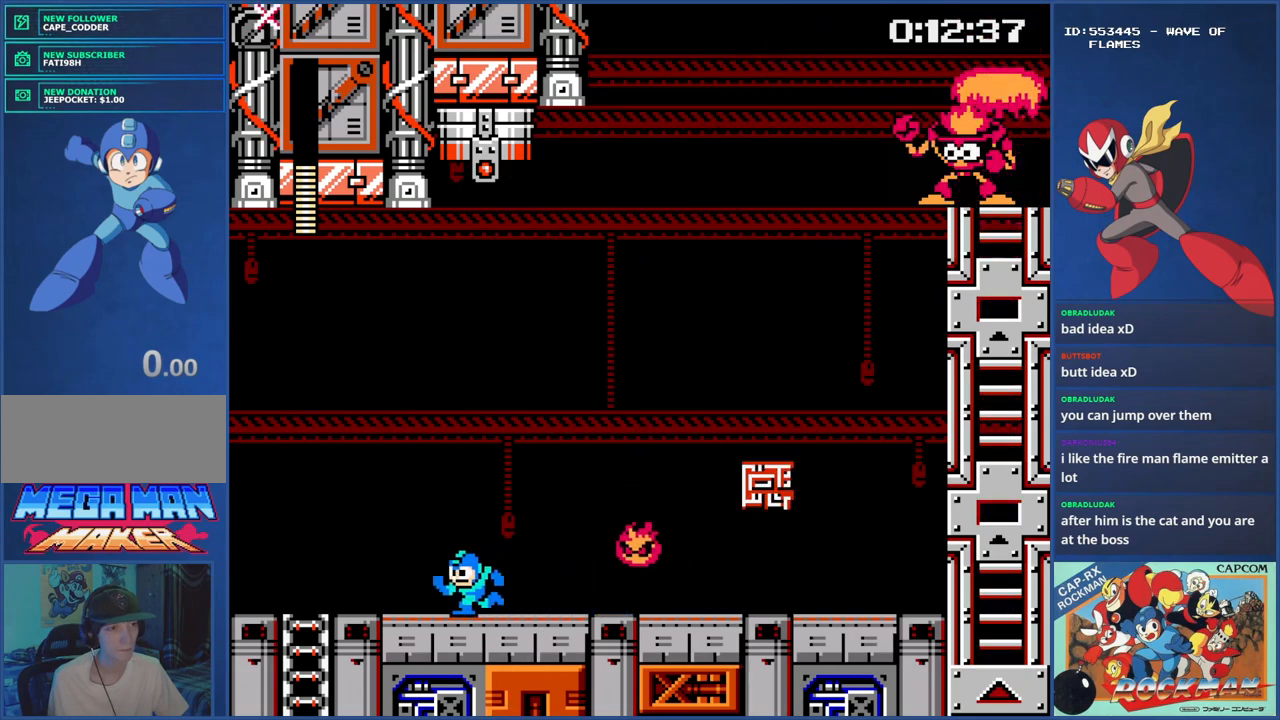
{"buttons": ["DPAD_UP"], "events": [[34, "DPAD_LEFT", "up"], [84, "DPAD_RIGHT", "down"], [101, "CIRCLE", "down"], [151, "CIRCLE", "up"], [234, "CIRCLE", "down"], [334, "CIRCLE", "up"], [501, "DPAD_RIGHT", "up"], [501, "DPAD_UP", "down"]]}
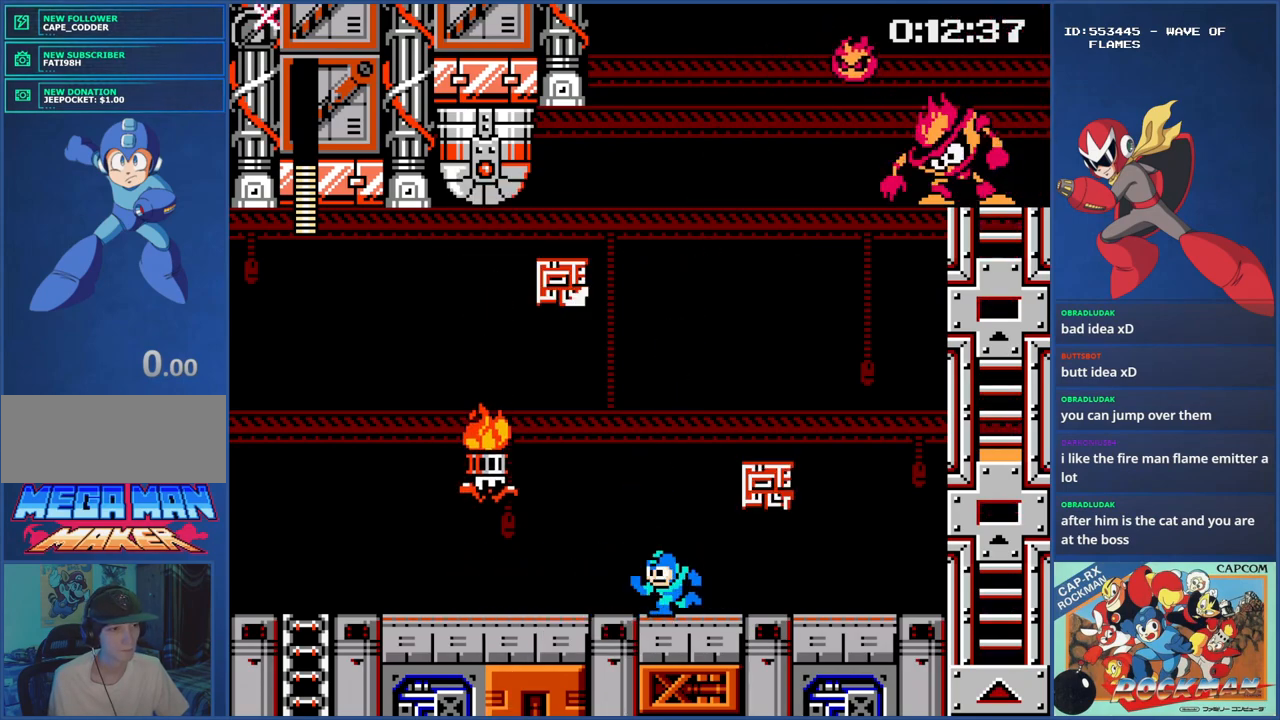
{"buttons": ["DPAD_RIGHT"], "events": [[33, "DPAD_LEFT", "down"], [33, "DPAD_UP", "up"], [83, "SQUARE", "down"], [100, "DPAD_LEFT", "up"], [150, "SQUARE", "up"], [200, "SQUARE", "down"], [250, "SQUARE", "up"], [334, "SQUARE", "down"], [350, "SQUARE", "up"], [400, "SQUARE", "down"], [434, "DPAD_RIGHT", "down"], [500, "SQUARE", "up"]]}
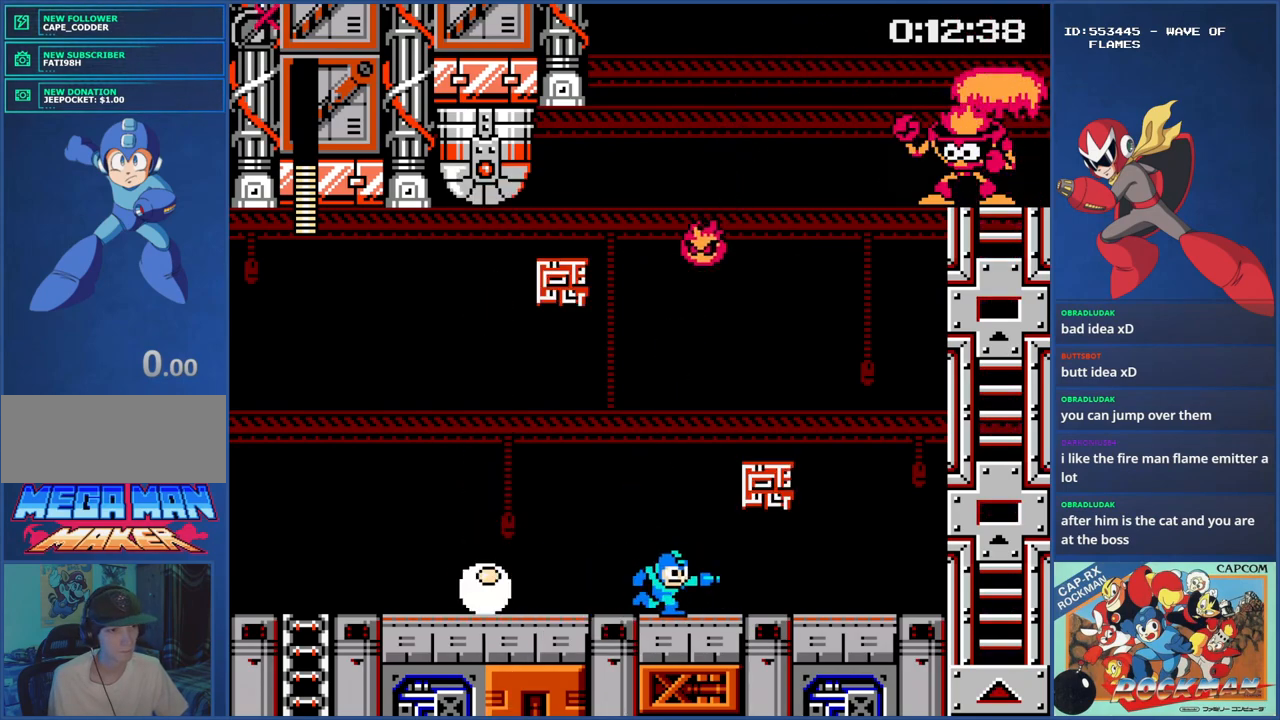
{"buttons": ["CROSS", "DPAD_LEFT"], "events": [[201, "DPAD_RIGHT", "up"], [351, "CROSS", "down"], [351, "DPAD_LEFT", "down"]]}
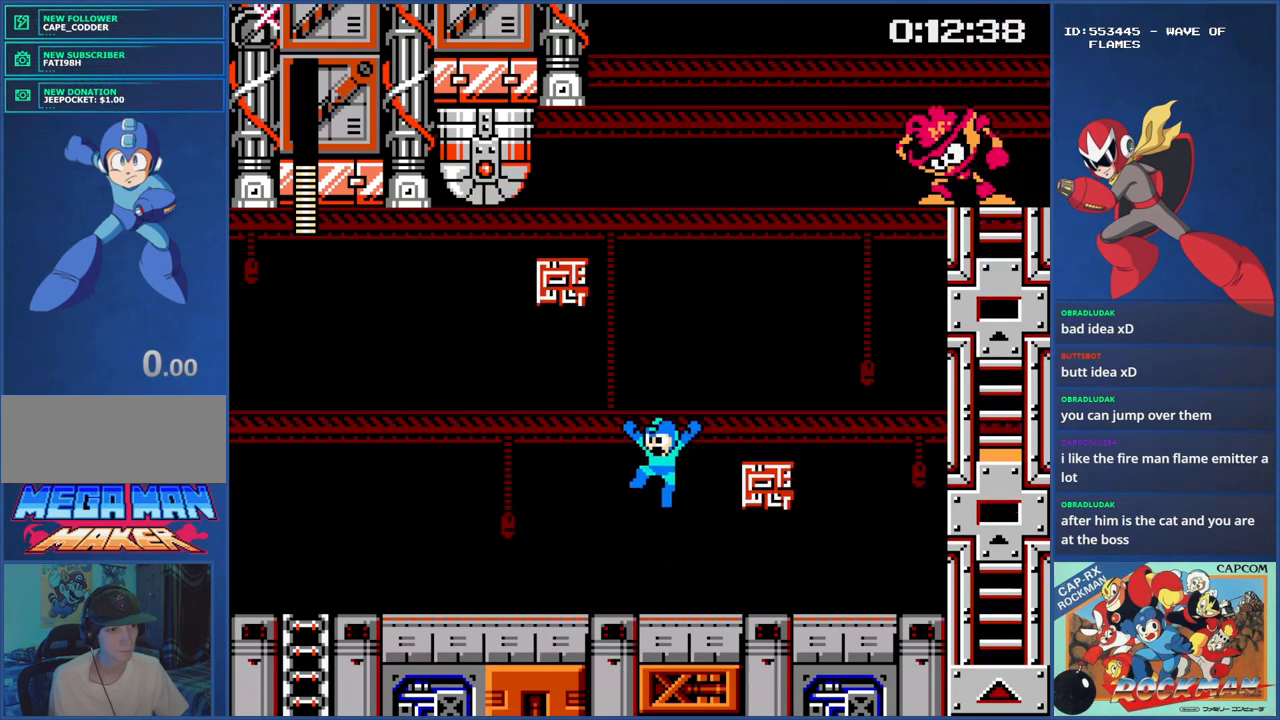
{"buttons": ["DPAD_RIGHT"], "events": [[150, "DPAD_LEFT", "up"], [384, "DPAD_LEFT", "down"], [450, "CROSS", "up"], [484, "DPAD_LEFT", "up"], [500, "DPAD_RIGHT", "down"]]}
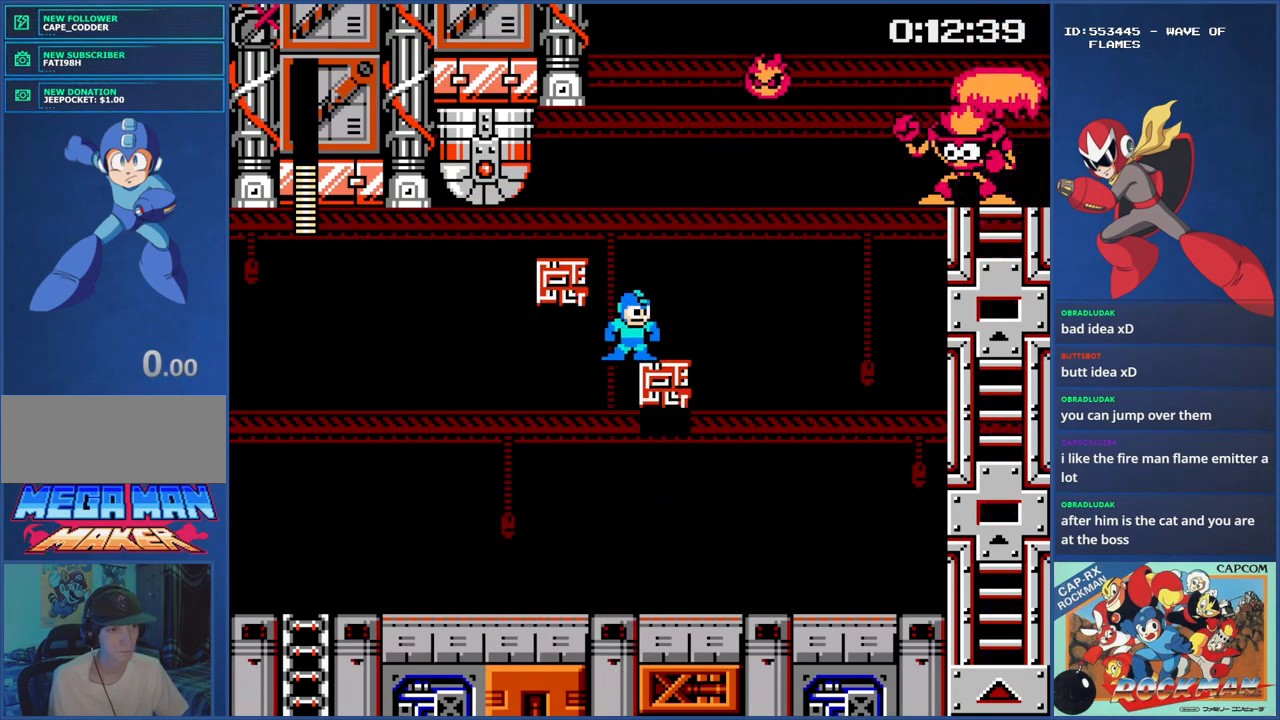
{"buttons": ["SQUARE", "DPAD_RIGHT"], "events": [[51, "DPAD_RIGHT", "up"], [151, "CROSS", "down"], [151, "DPAD_LEFT", "down"], [301, "DPAD_LEFT", "up"], [351, "DPAD_RIGHT", "down"], [451, "CROSS", "up"], [484, "SQUARE", "down"]]}
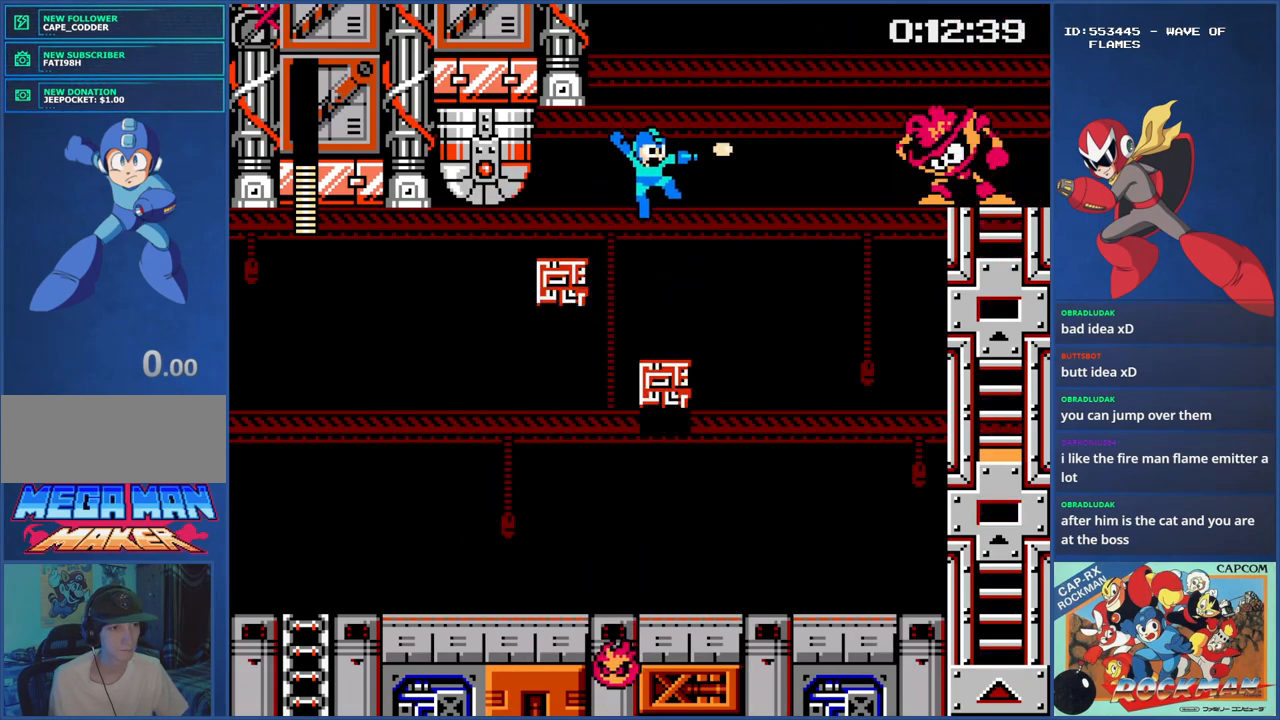
{"buttons": ["CROSS", "DPAD_LEFT"], "events": [[33, "SQUARE", "up"], [50, "DPAD_RIGHT", "up"], [83, "SQUARE", "down"], [133, "SQUARE", "up"], [150, "SQUARE", "down"], [250, "SQUARE", "up"], [350, "DPAD_LEFT", "down"], [400, "CROSS", "down"]]}
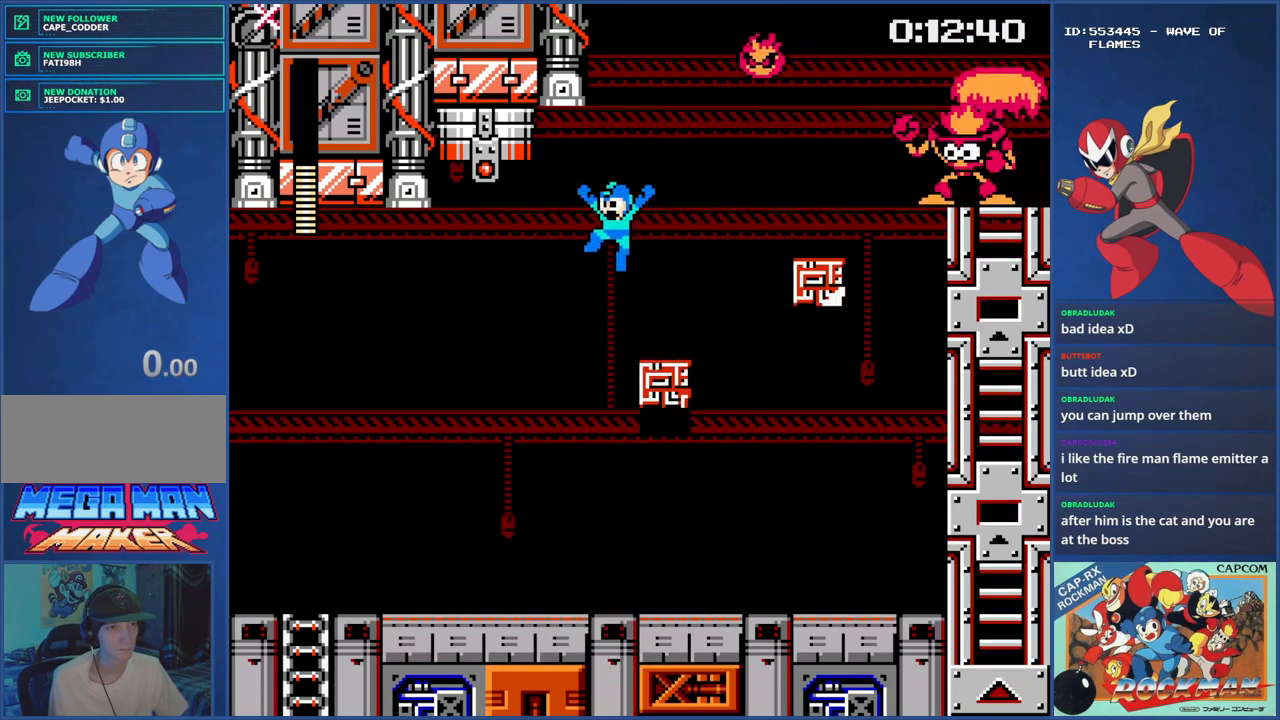
{"buttons": ["DPAD_RIGHT"], "events": [[101, "DPAD_LEFT", "up"], [151, "DPAD_RIGHT", "down"], [201, "CROSS", "up"], [234, "SQUARE", "down"], [284, "DPAD_RIGHT", "up"], [284, "SQUARE", "up"], [334, "SQUARE", "down"], [384, "SQUARE", "up"], [401, "DPAD_RIGHT", "down"], [434, "SQUARE", "down"], [484, "SQUARE", "up"]]}
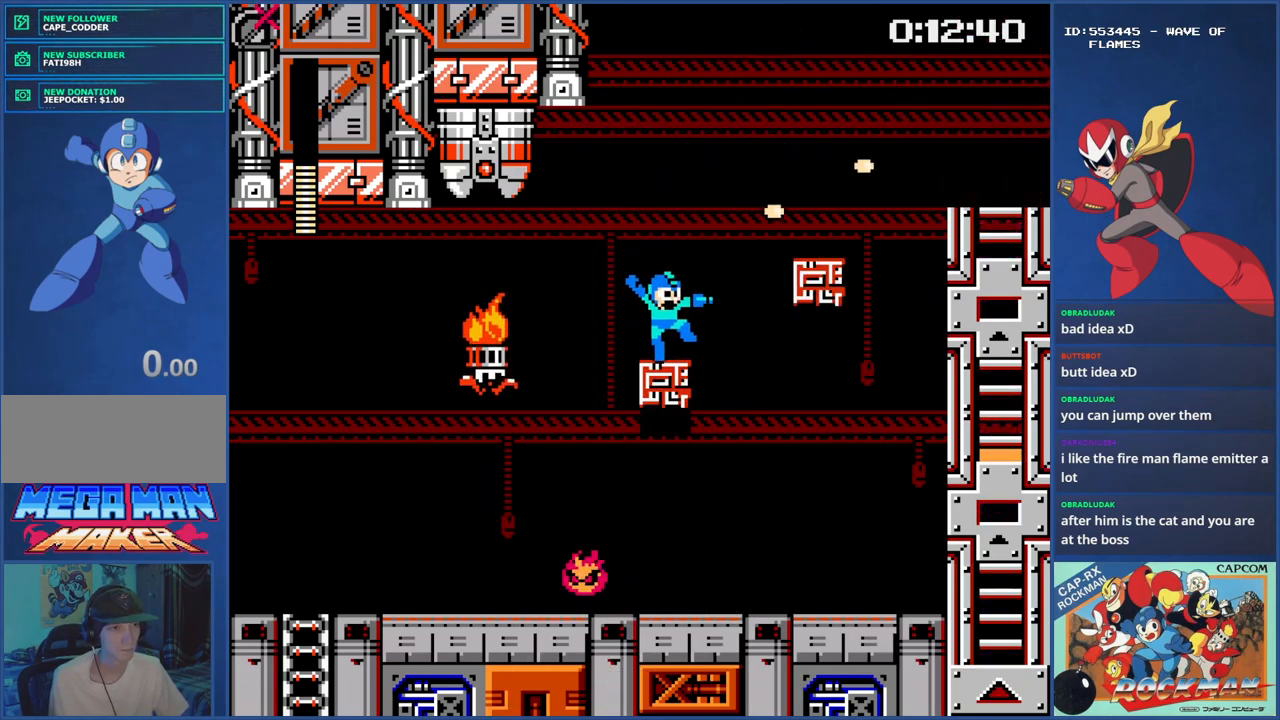
{"buttons": ["DPAD_RIGHT"], "events": [[33, "DPAD_RIGHT", "up"], [33, "SQUARE", "down"], [117, "SQUARE", "up"], [200, "CROSS", "down"], [384, "DPAD_RIGHT", "down"], [500, "CROSS", "up"]]}
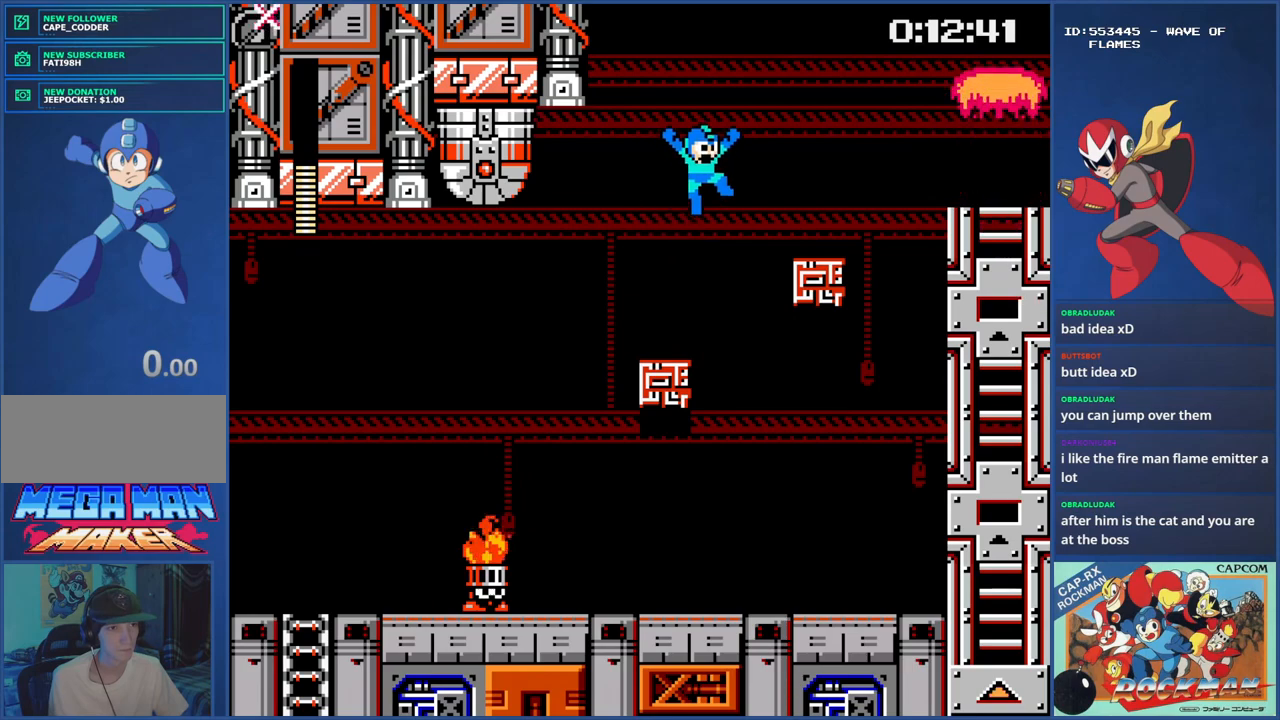
{"buttons": [], "events": [[201, "CROSS", "down"], [384, "CROSS", "up"], [501, "DPAD_RIGHT", "up"]]}
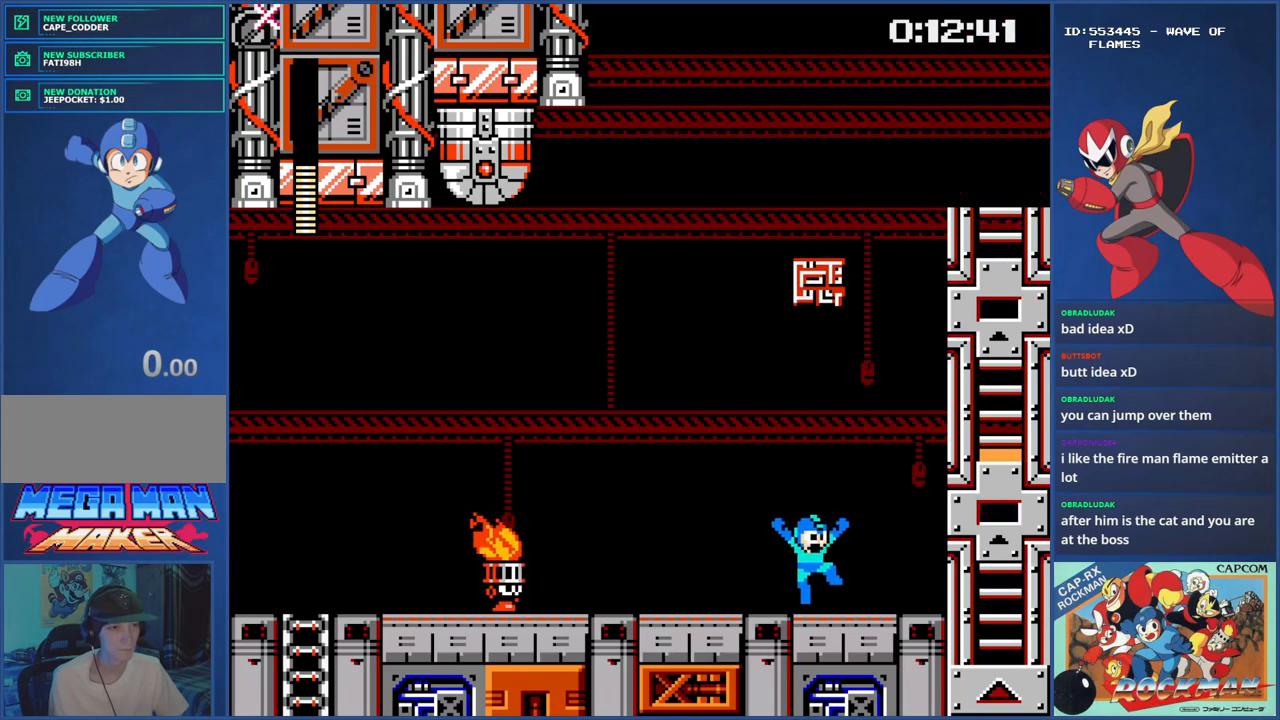
{"buttons": [], "events": [[50, "DPAD_LEFT", "down"], [100, "SQUARE", "down"], [150, "SQUARE", "up"], [183, "DPAD_LEFT", "up"], [200, "SQUARE", "down"], [250, "SQUARE", "up"], [350, "SQUARE", "down"], [384, "SQUARE", "up"], [450, "SQUARE", "down"], [500, "SQUARE", "up"]]}
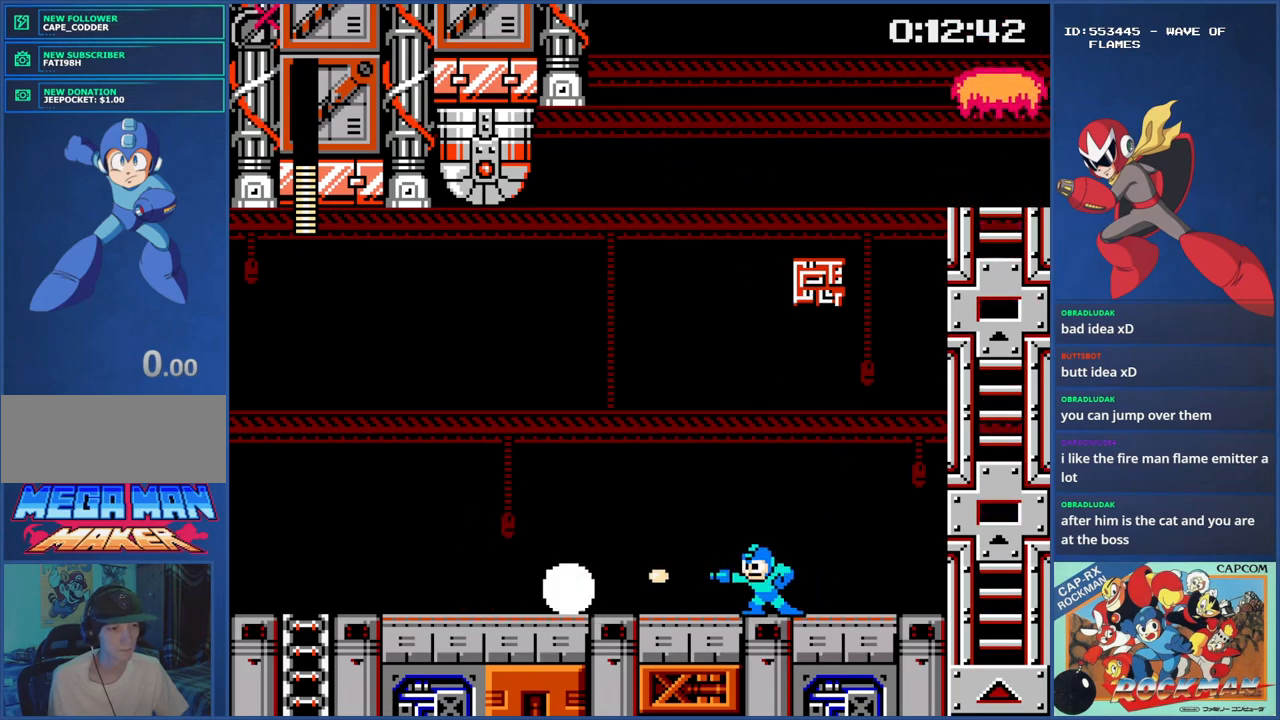
{"buttons": ["DPAD_LEFT"], "events": [[84, "SQUARE", "down"], [151, "SQUARE", "up"], [251, "DPAD_LEFT", "down"]]}
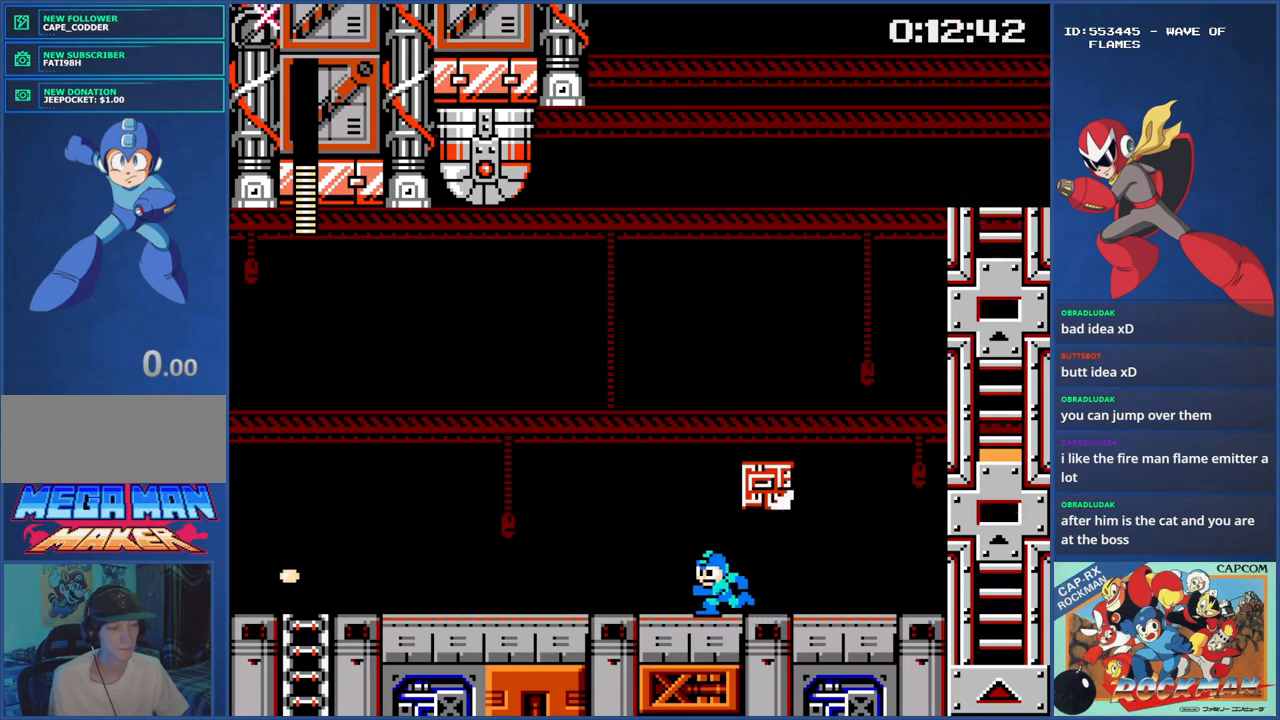
{"buttons": [], "events": [[350, "DPAD_LEFT", "up"]]}
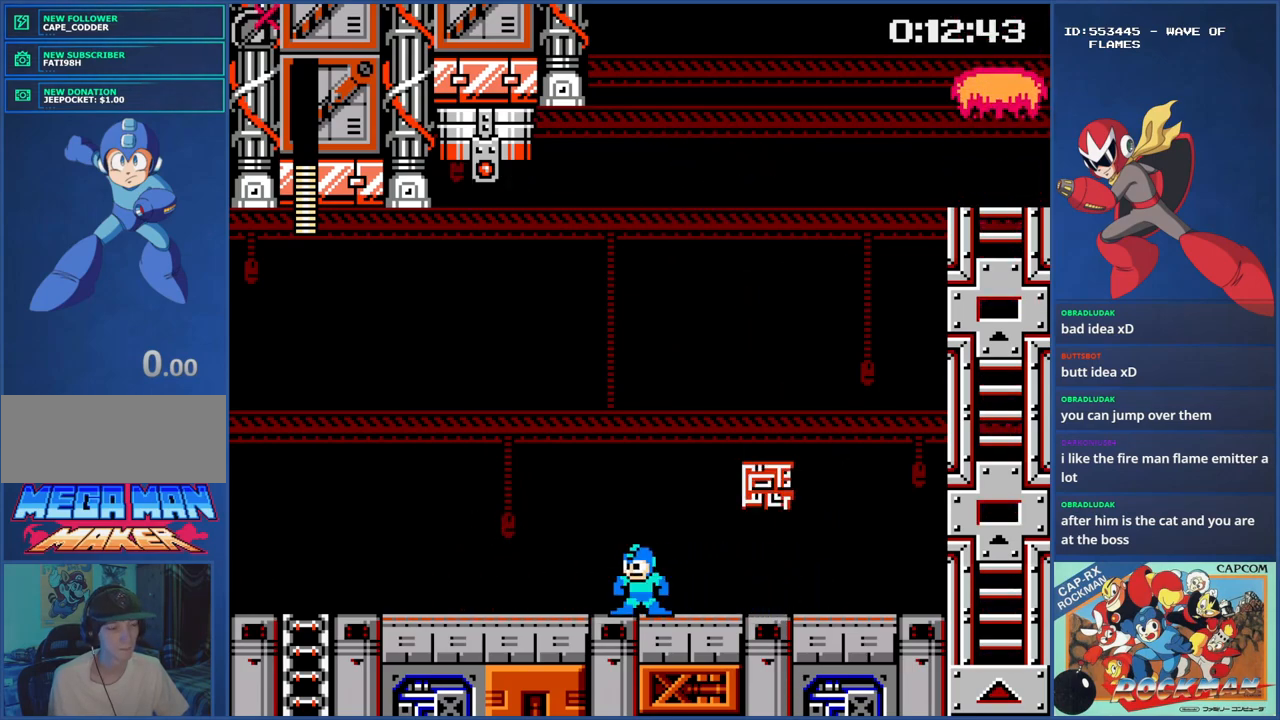
{"buttons": [], "events": []}
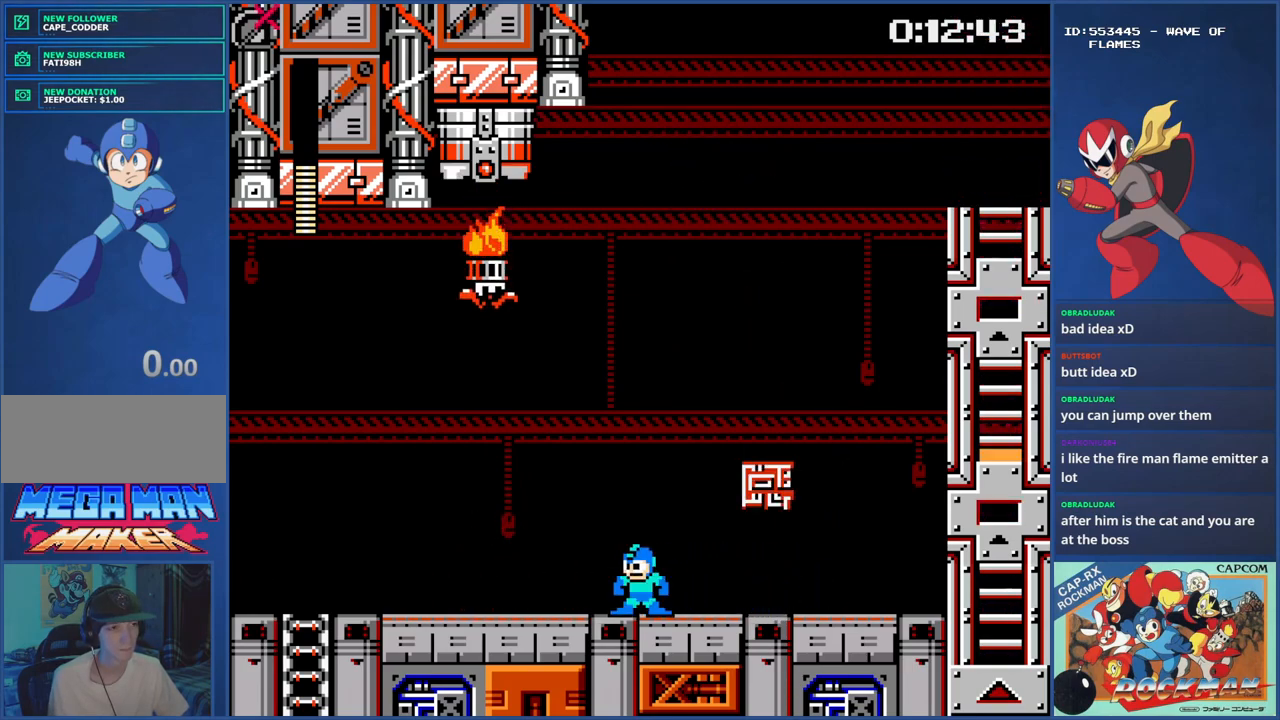
{"buttons": ["SQUARE"], "events": [[133, "SQUARE", "down"], [183, "SQUARE", "up"], [234, "SQUARE", "down"], [300, "SQUARE", "up"], [350, "SQUARE", "down"], [400, "SQUARE", "up"], [484, "SQUARE", "down"]]}
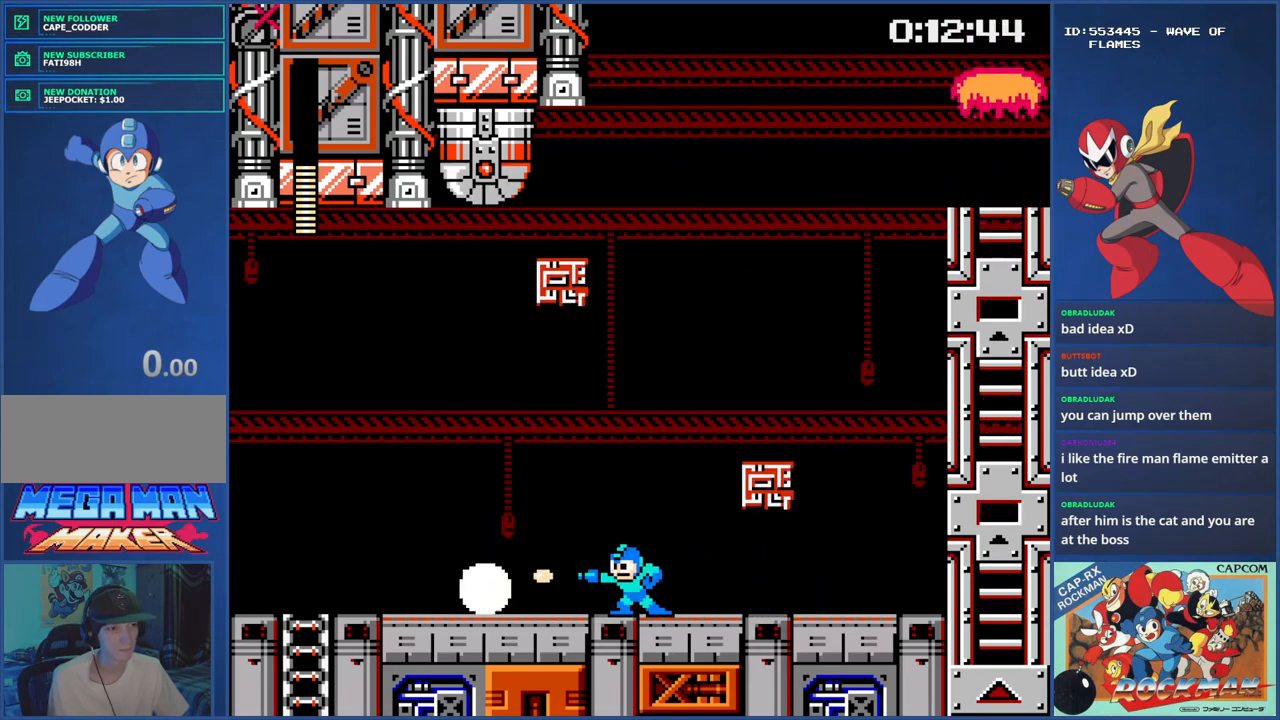
{"buttons": [], "events": [[34, "SQUARE", "up"], [84, "SQUARE", "down"], [151, "SQUARE", "up"], [251, "DPAD_RIGHT", "down"], [384, "DPAD_RIGHT", "up"]]}
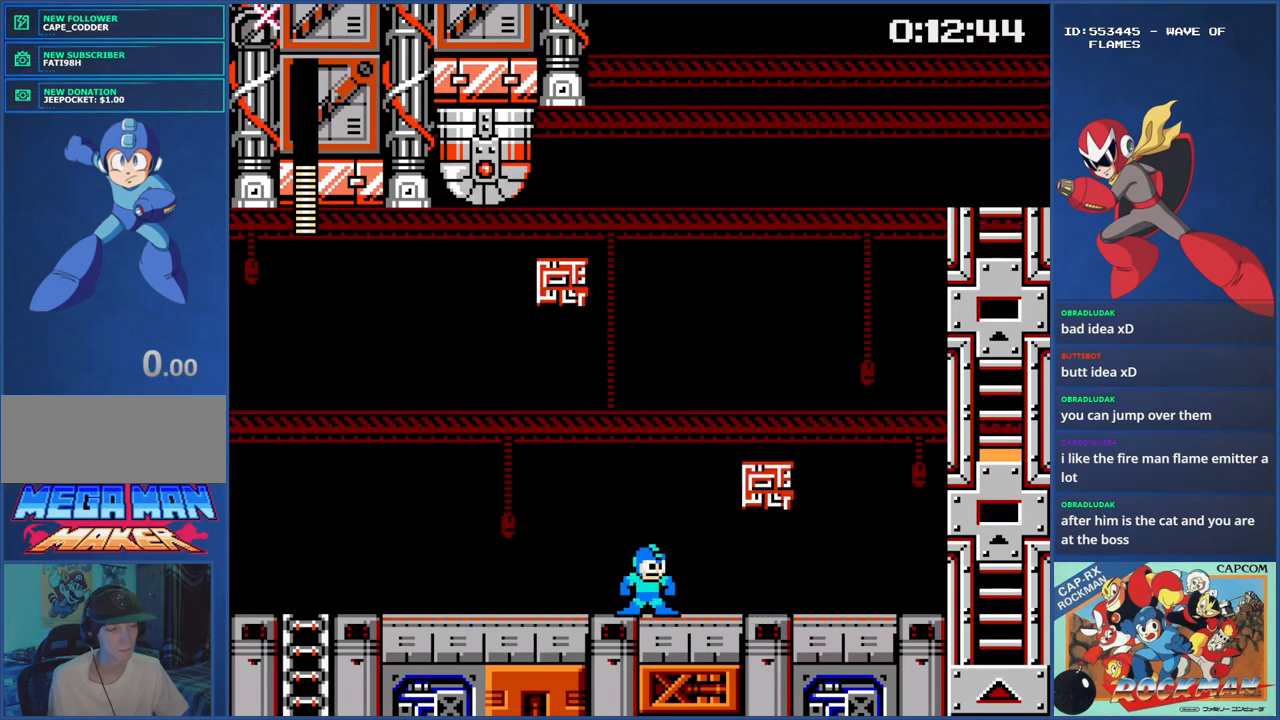
{"buttons": ["CROSS"], "events": [[34, "CROSS", "down"], [251, "DPAD_RIGHT", "down"], [334, "DPAD_RIGHT", "up"]]}
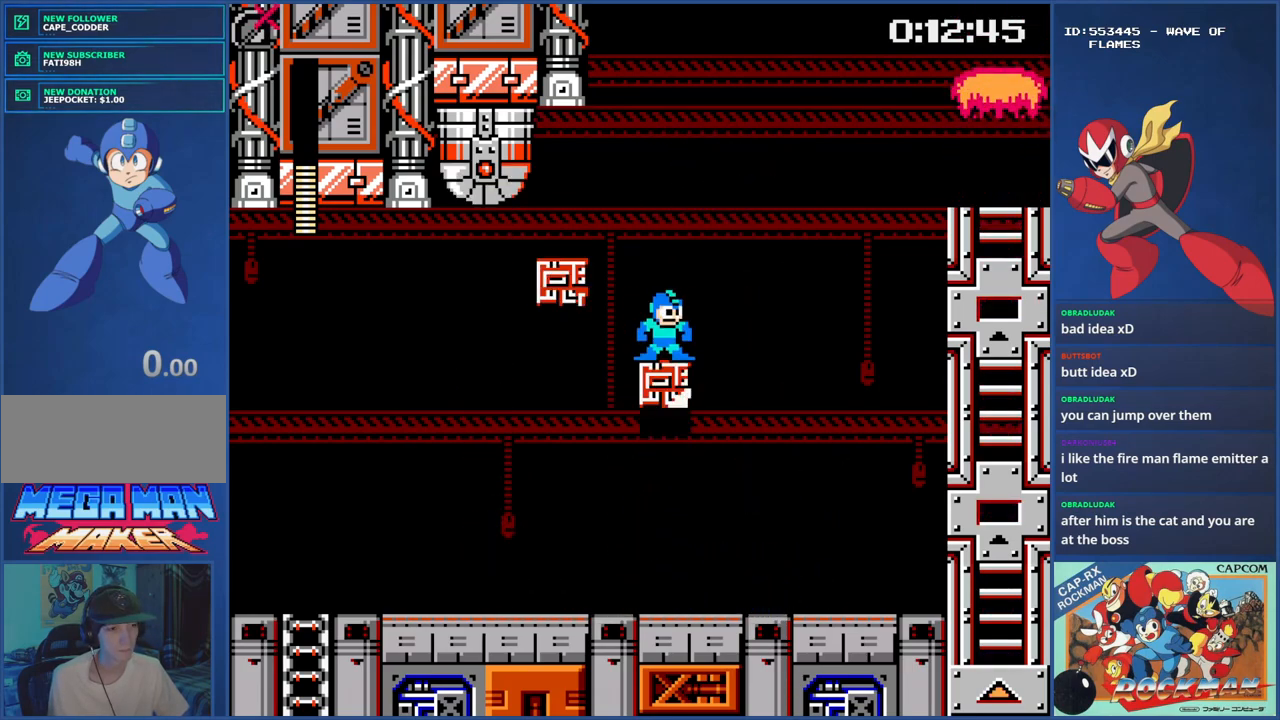
{"buttons": [], "events": [[233, "CROSS", "up"], [333, "DPAD_RIGHT", "down"], [400, "DPAD_RIGHT", "up"]]}
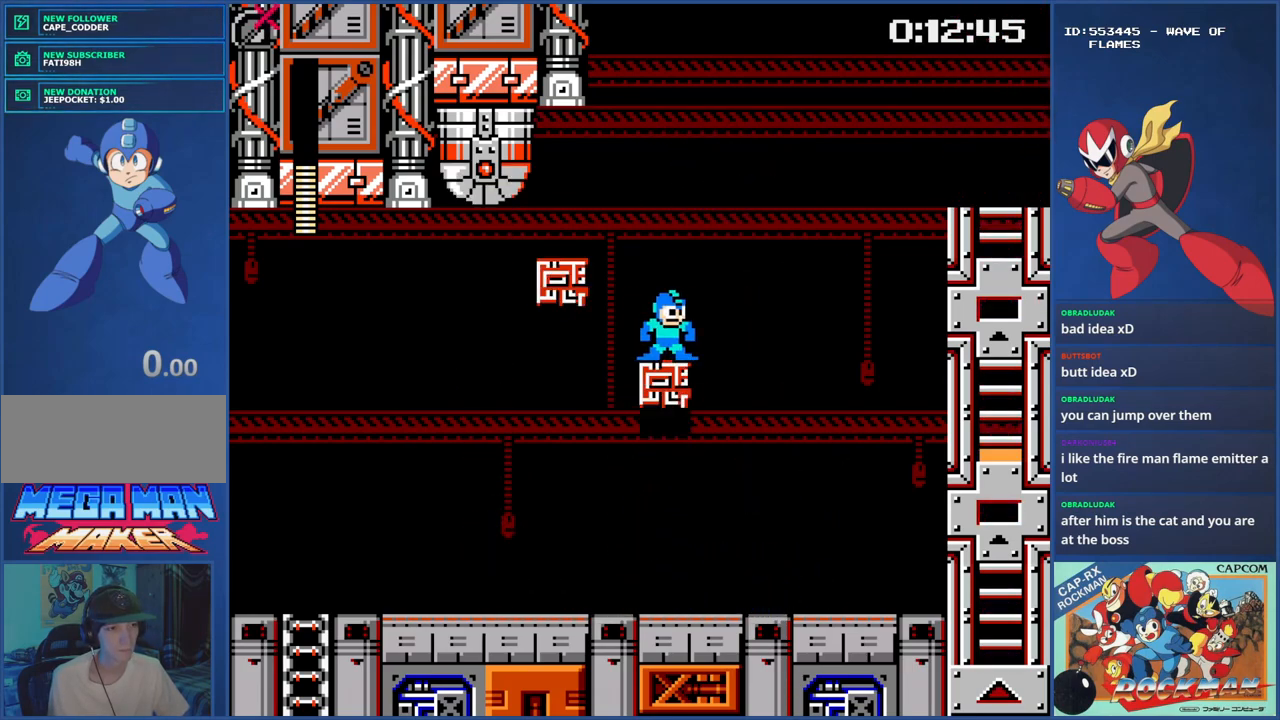
{"buttons": [], "events": []}
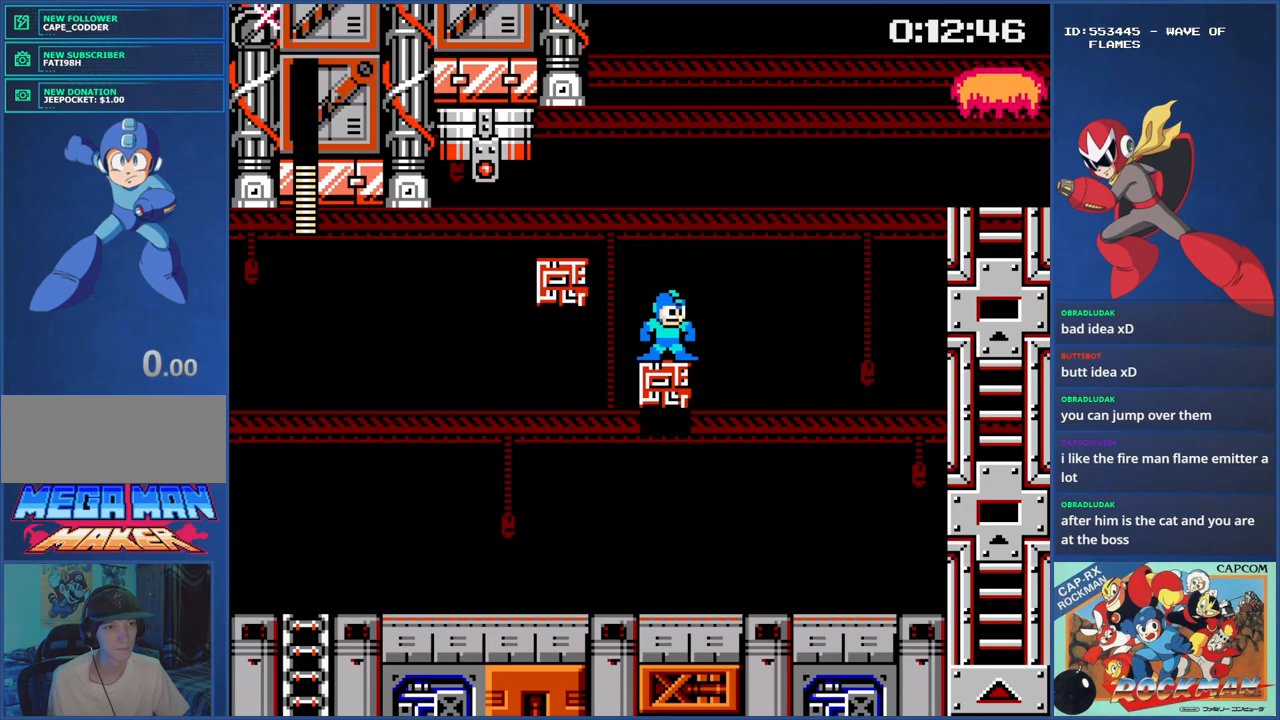
{"buttons": ["CROSS", "DPAD_RIGHT"], "events": [[150, "CIRCLE", "down"], [150, "DPAD_RIGHT", "down"], [200, "CIRCLE", "up"], [200, "CROSS", "down"]]}
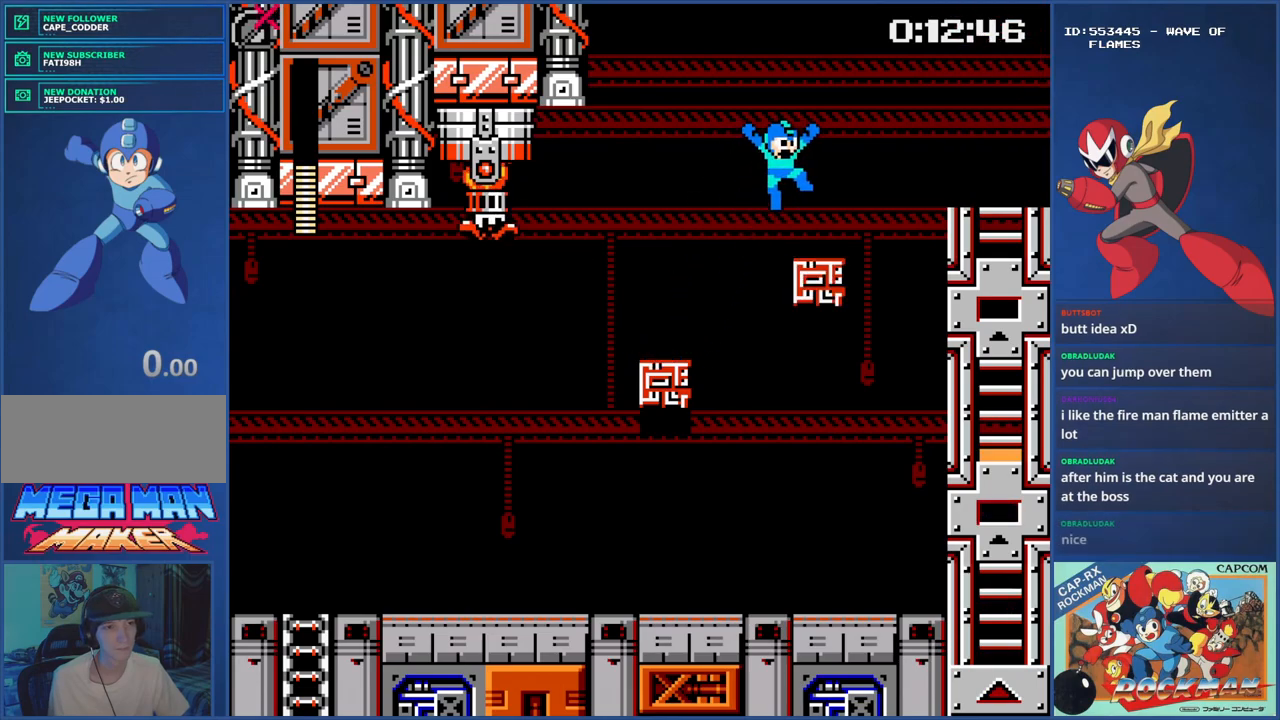
{"buttons": [], "events": [[34, "CROSS", "up"], [200, "DPAD_RIGHT", "up"]]}
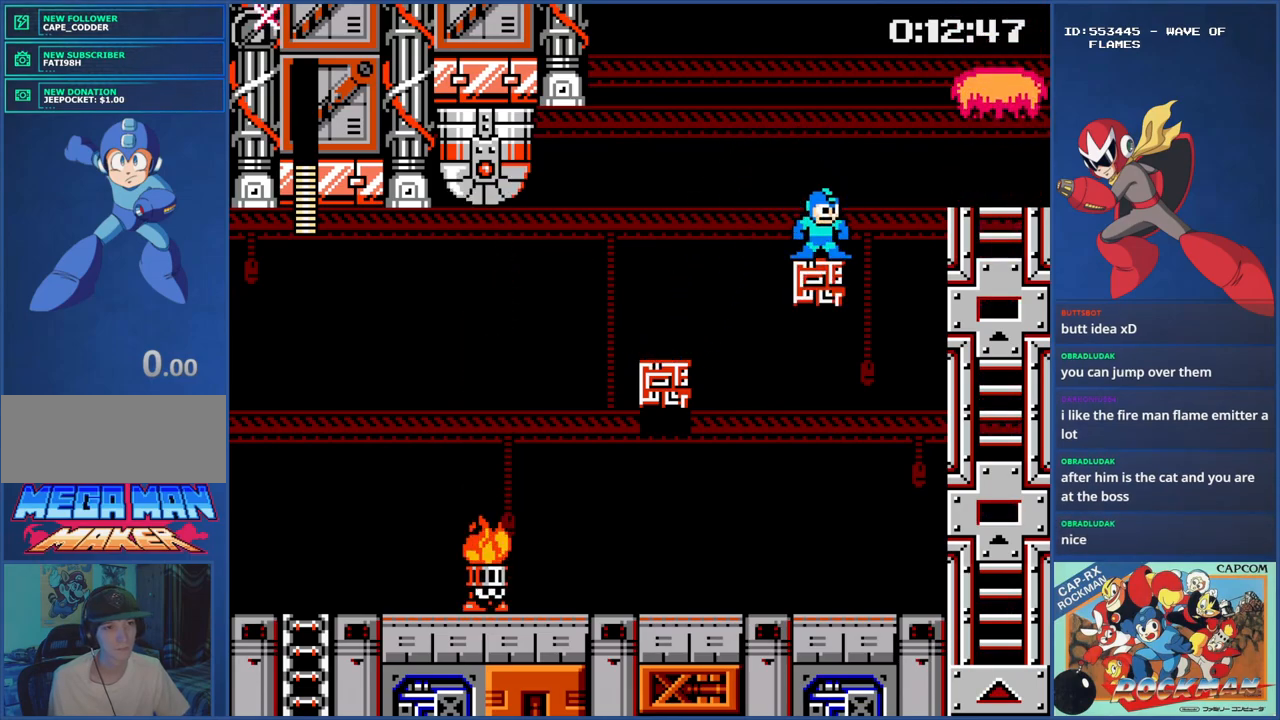
{"buttons": ["DPAD_RIGHT"], "events": [[83, "CIRCLE", "down"], [83, "DPAD_RIGHT", "down"], [100, "CIRCLE", "up"], [100, "CROSS", "down"], [350, "CROSS", "up"]]}
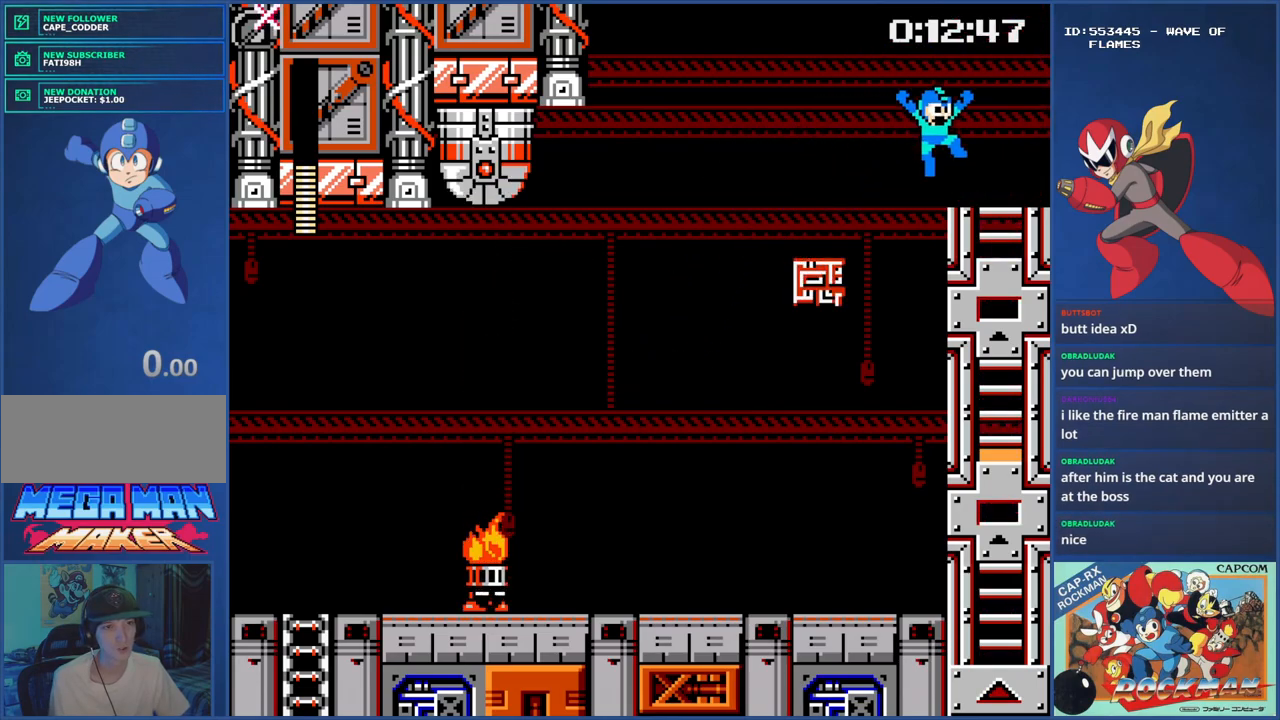
{"buttons": ["CROSS", "DPAD_RIGHT"], "events": [[150, "CROSS", "down"]]}
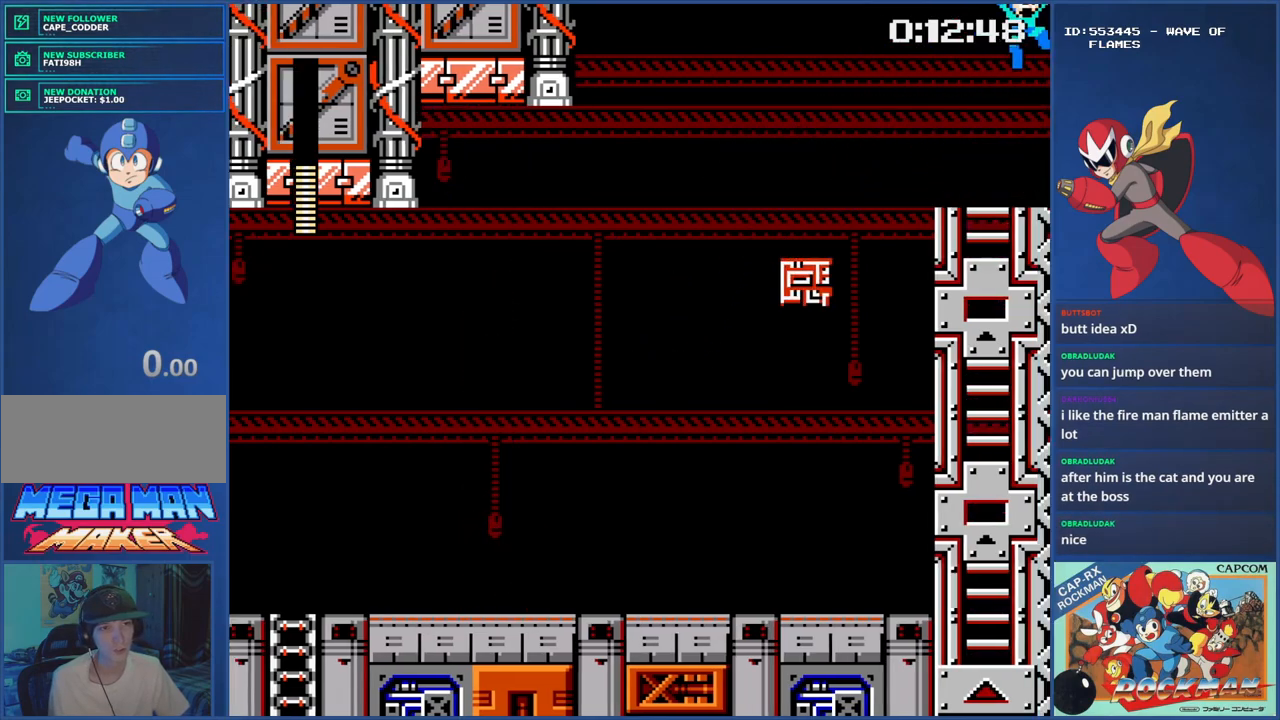
{"buttons": ["DPAD_RIGHT"], "events": [[350, "CROSS", "up"]]}
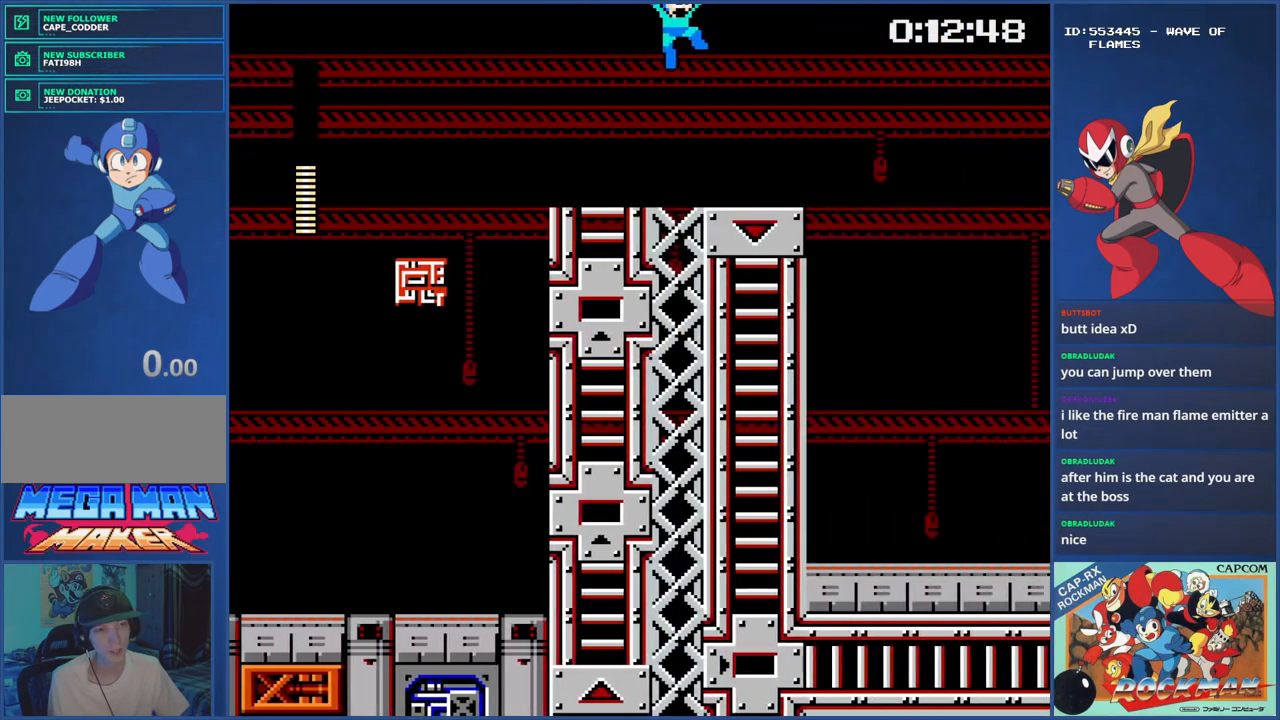
{"buttons": [], "events": [[184, "DPAD_RIGHT", "up"]]}